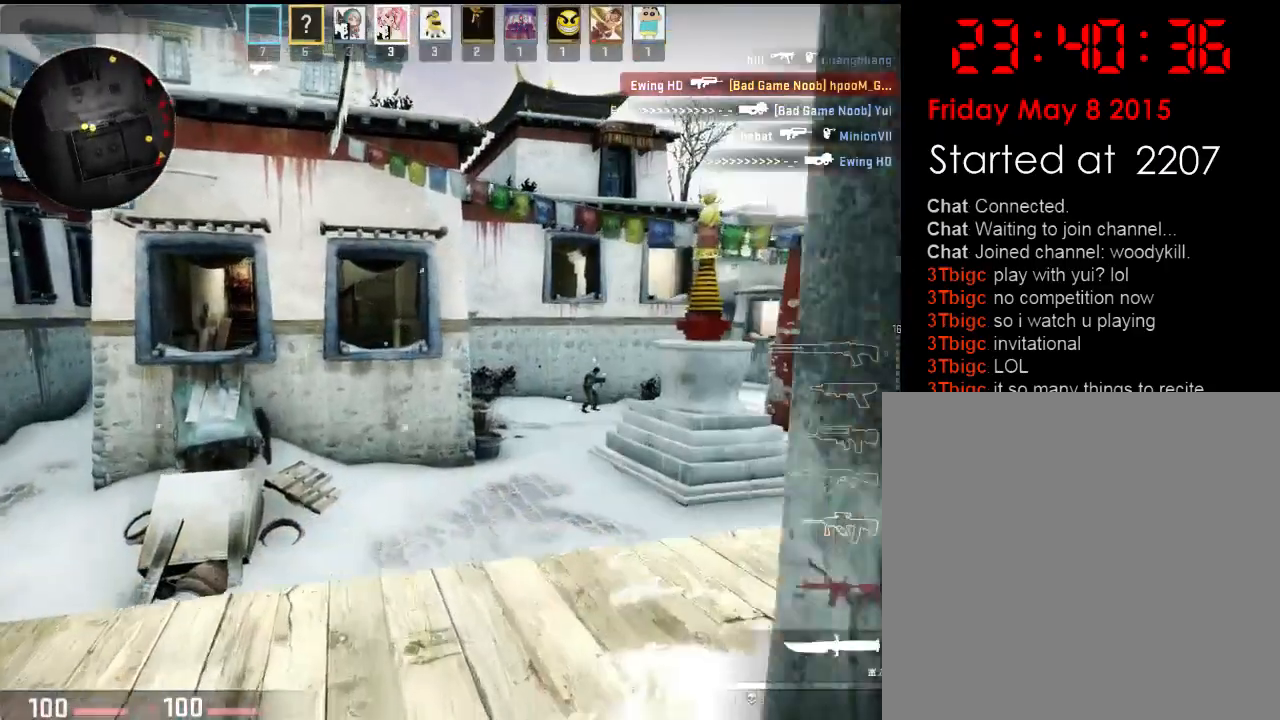
Gameplay with keyboard; each line is a JSON object with the keys held at the frame after it. "events" lists presses ("down") and releases ("up") of "1", "2", "3", "4", "5", "6", "a", "alt", "b", "c", "caps_lock", "ctrl", "d", "e", "f", "g", "q", "r", "s", "shift", "space", "super", "t", "tab", "tilde", "w", "x" and "z" between this image and that frame as [ms after this image, input, new state], when the widget could be followed in between. No other keys are recorded. Mouse input is not recorded. Not read: v.
{"keys": ["d", "w"], "events": [[33, "q", "up"], [234, "d", "down"], [234, "q", "down"], [317, "q", "up"], [351, "w", "up"], [484, "w", "down"]]}
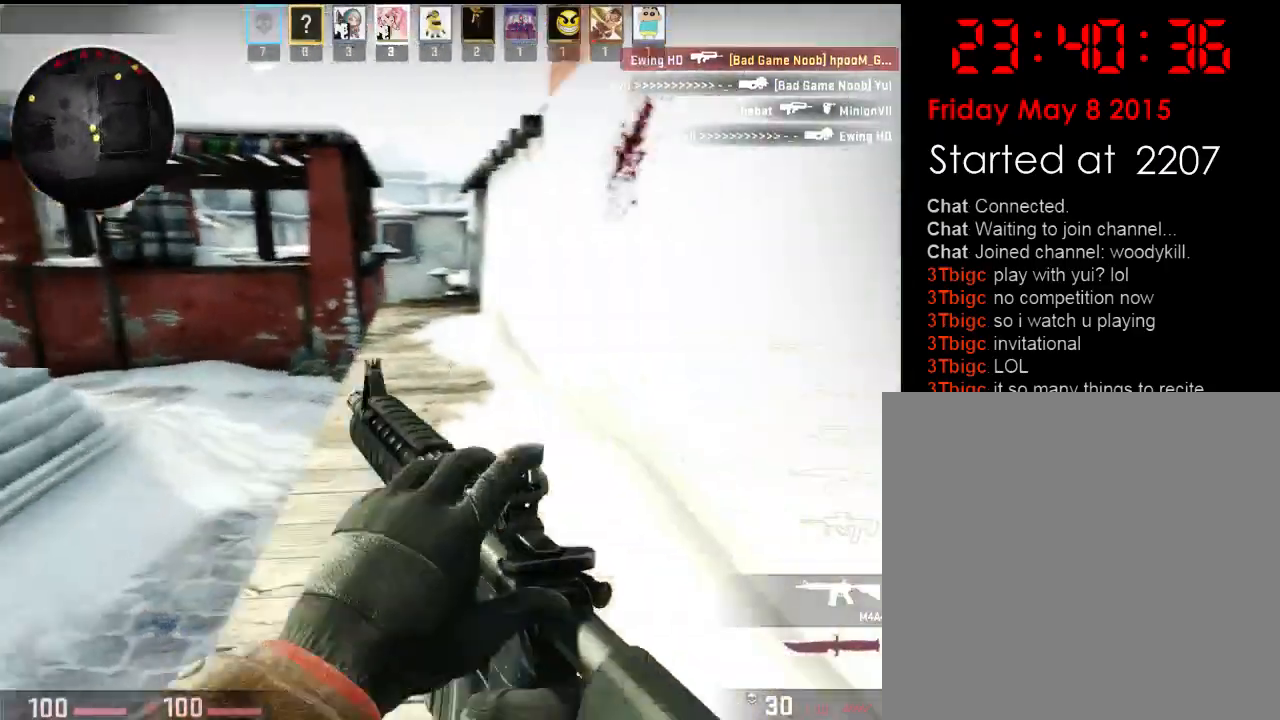
{"keys": ["w"], "events": [[117, "d", "up"]]}
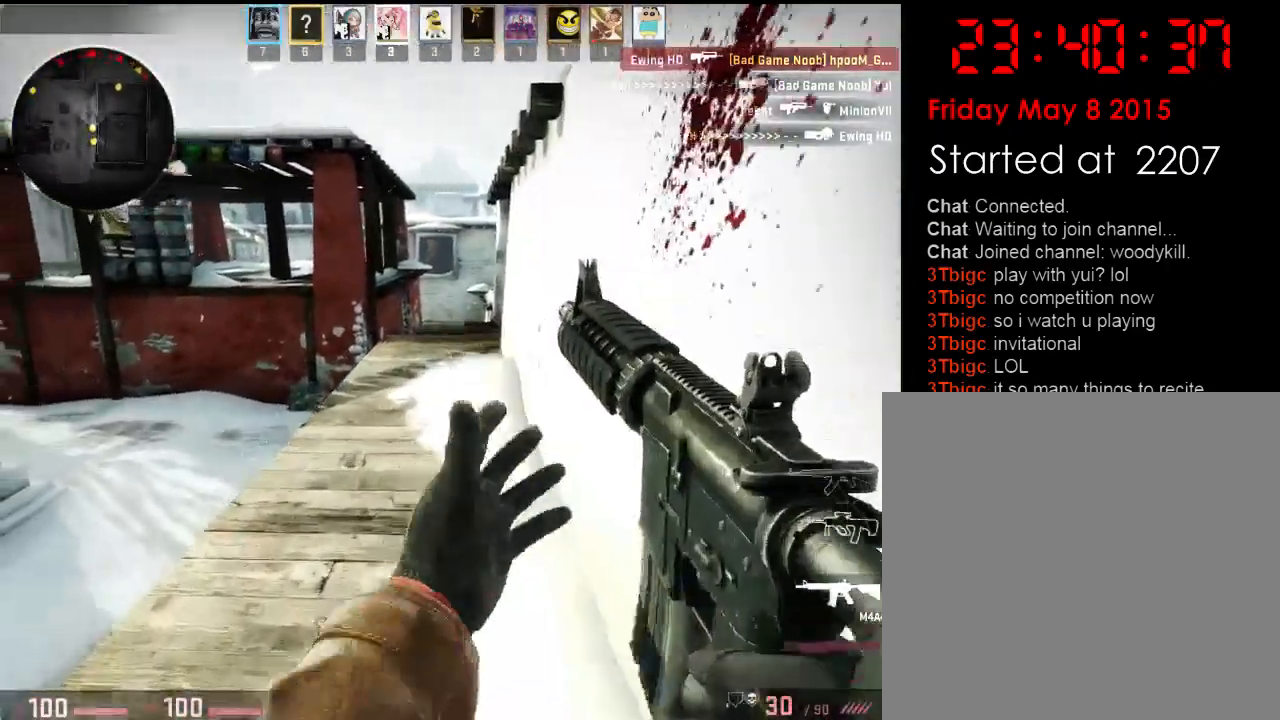
{"keys": ["w"], "events": [[100, "a", "down"], [183, "a", "up"]]}
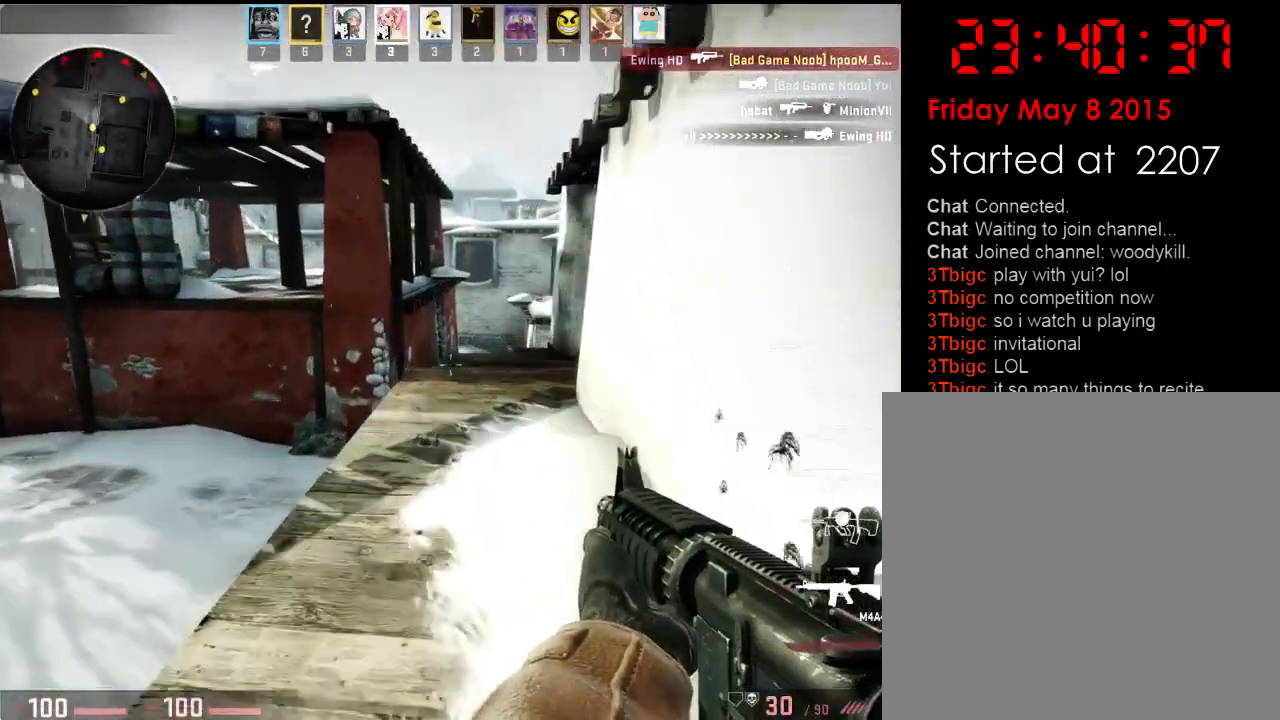
{"keys": ["w"], "events": []}
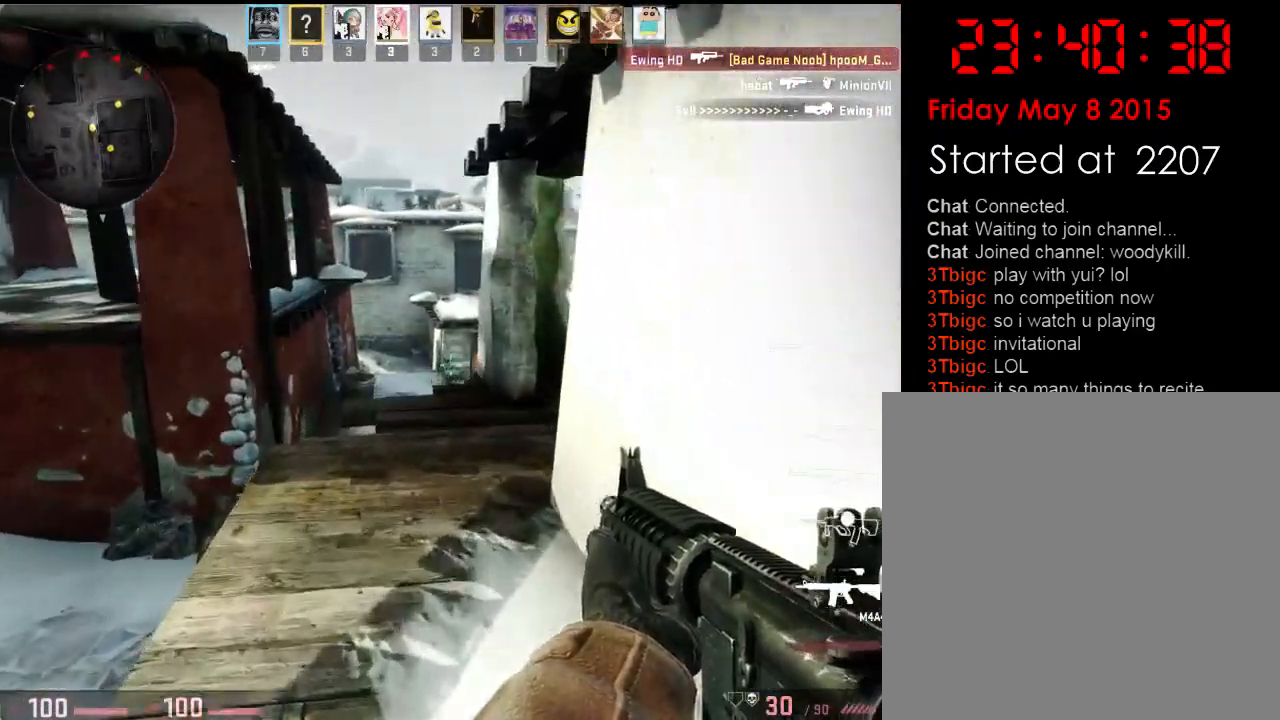
{"keys": ["a", "w"], "events": [[250, "a", "down"]]}
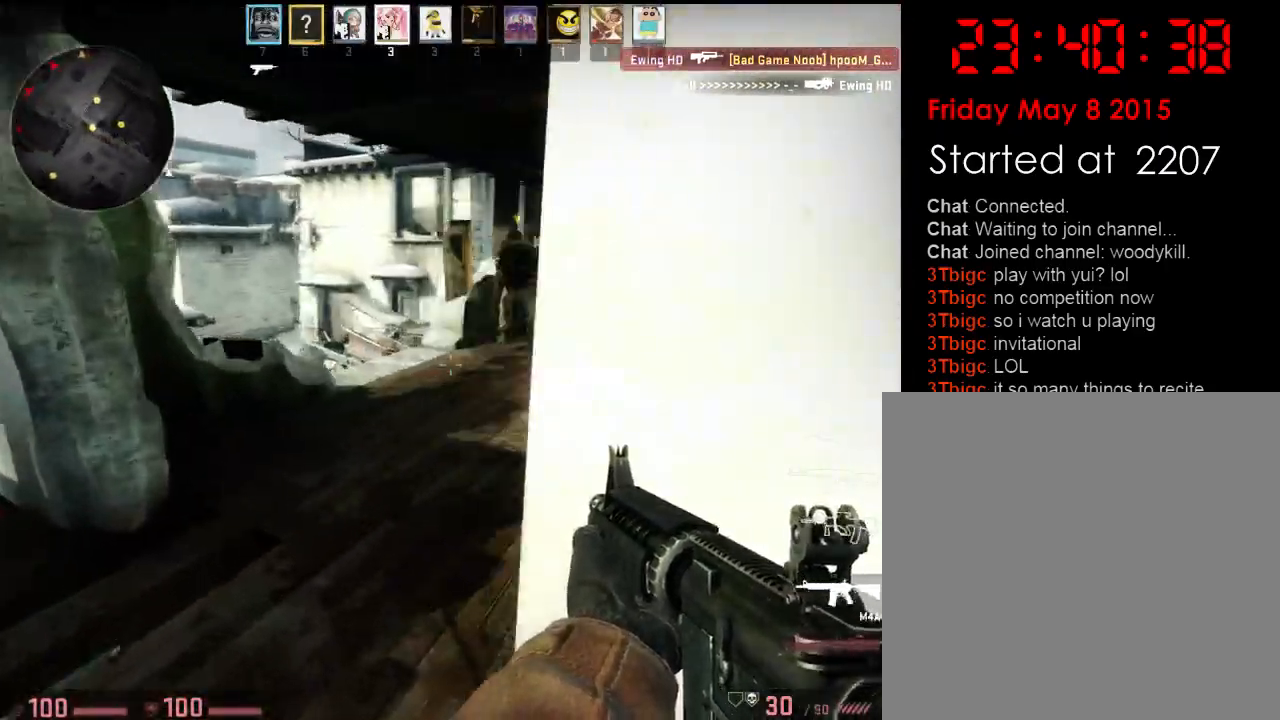
{"keys": ["a", "w"], "events": [[100, "a", "up"], [233, "d", "down"], [484, "a", "down"], [484, "d", "up"]]}
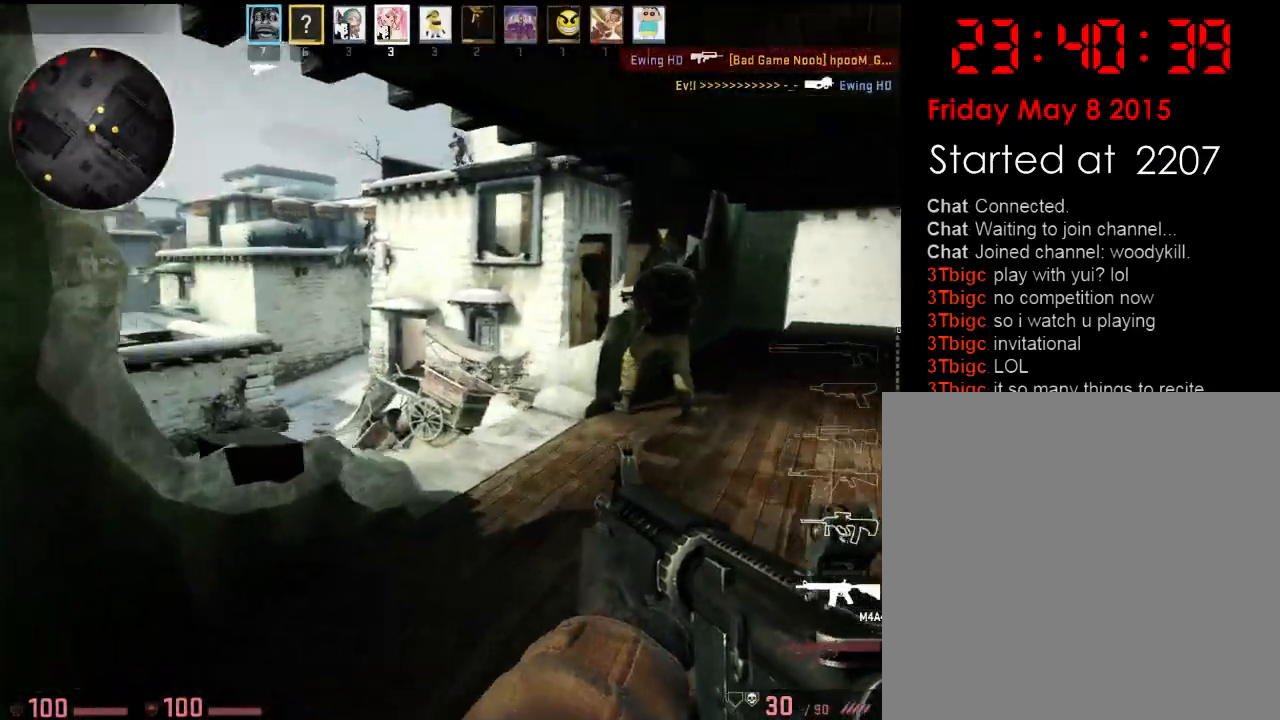
{"keys": ["a", "s"], "events": [[83, "w", "up"], [116, "d", "down"], [133, "a", "up"], [233, "w", "down"], [300, "d", "up"], [300, "w", "up"], [334, "a", "down"], [467, "s", "down"]]}
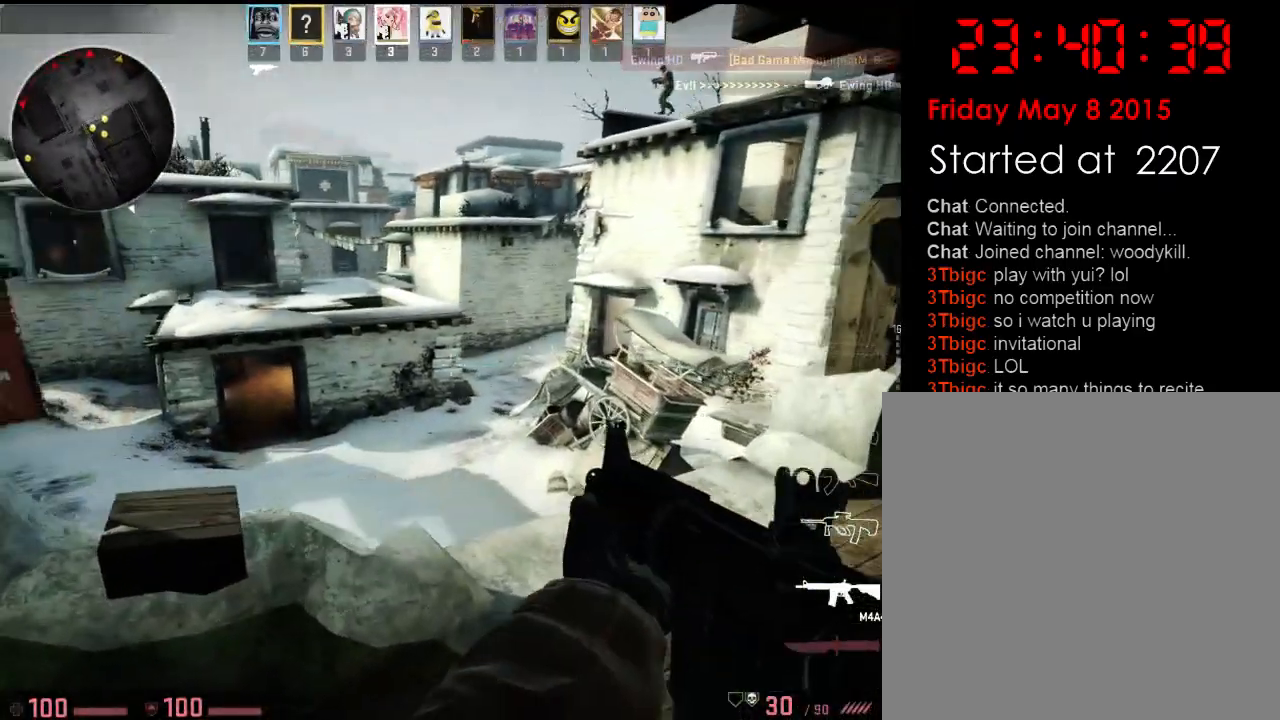
{"keys": ["d", "w"], "events": [[34, "a", "up"], [218, "a", "down"], [284, "s", "up"], [385, "a", "up"], [385, "d", "down"], [435, "w", "down"]]}
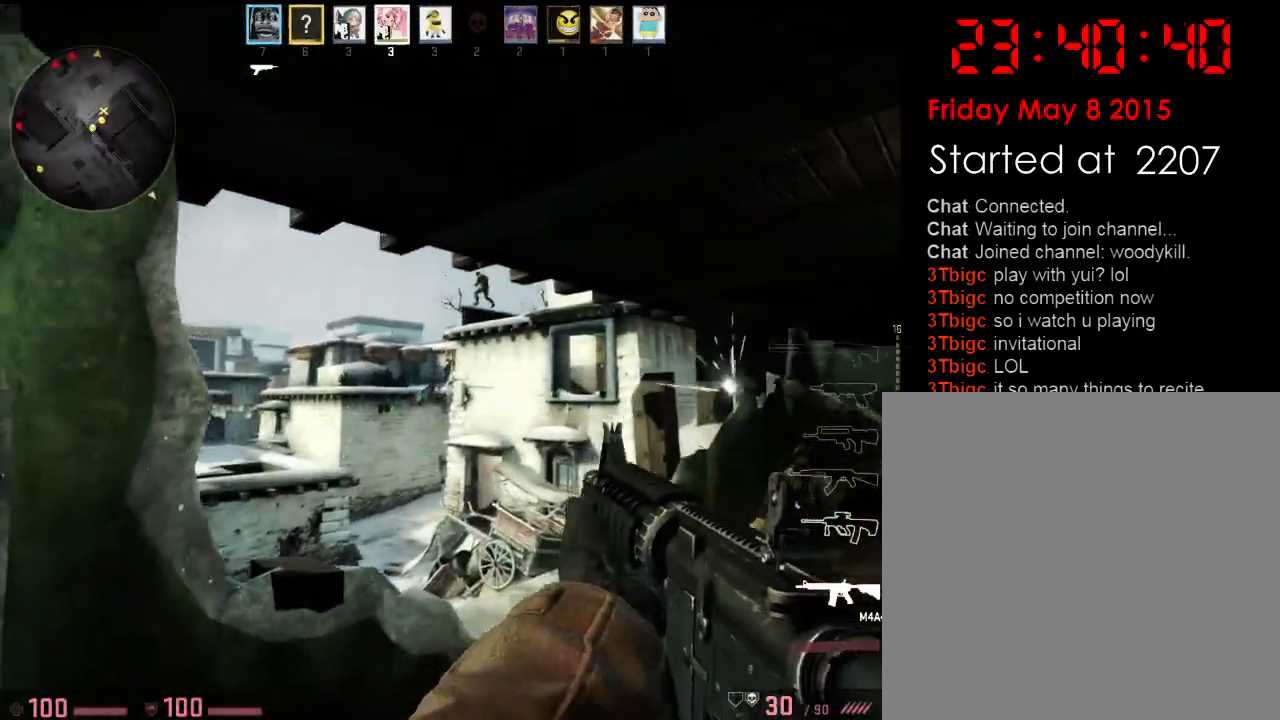
{"keys": ["d"], "events": [[117, "a", "down"], [117, "d", "up"], [134, "w", "up"], [268, "s", "down"], [384, "s", "up"], [485, "d", "down"], [501, "a", "up"]]}
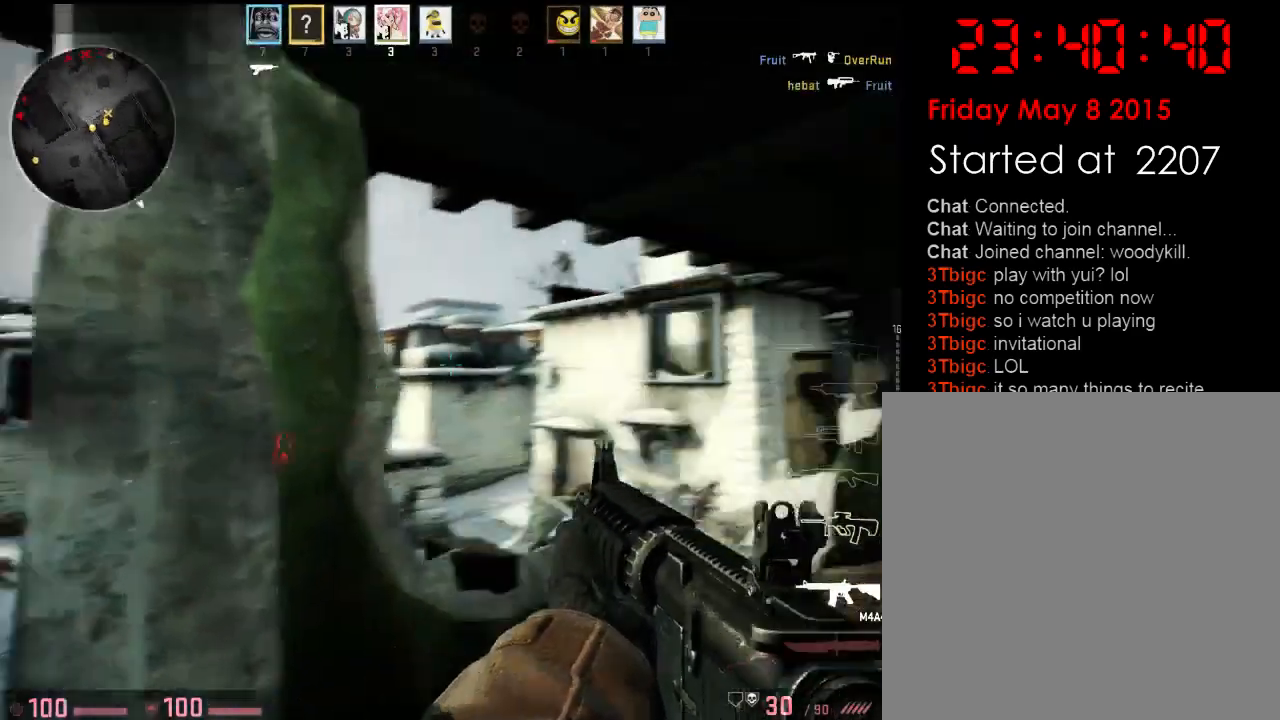
{"keys": ["d"], "events": [[50, "w", "down"], [117, "w", "up"], [167, "a", "down"], [217, "d", "up"], [368, "d", "down"], [384, "a", "up"]]}
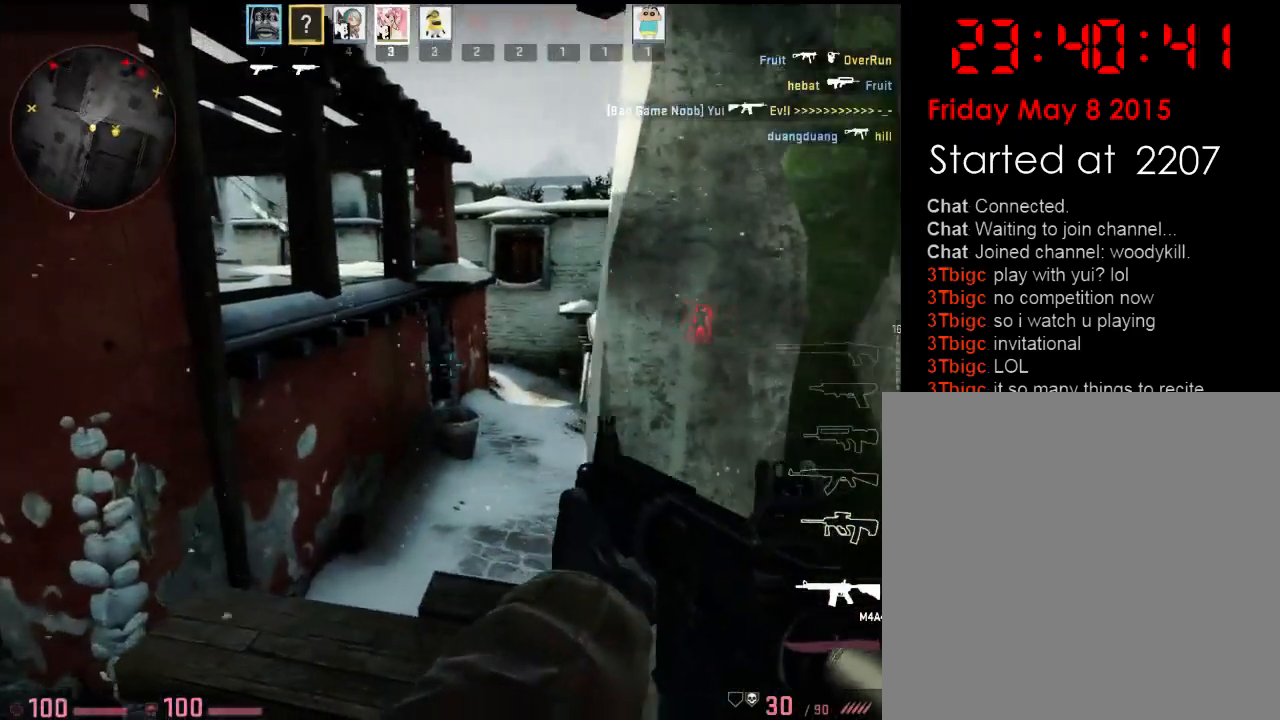
{"keys": ["a"], "events": [[67, "a", "down"], [117, "d", "up"], [284, "w", "down"], [451, "w", "up"]]}
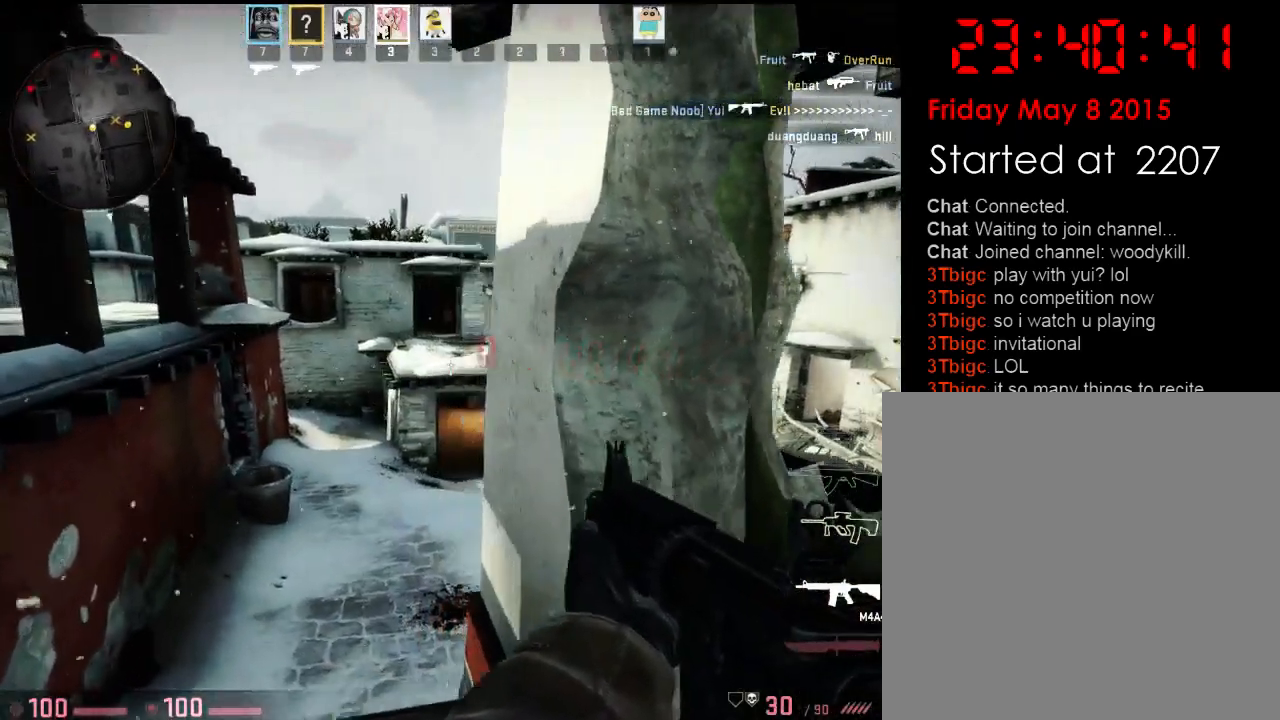
{"keys": ["d", "w"], "events": [[33, "d", "down"], [50, "a", "up"], [467, "w", "down"]]}
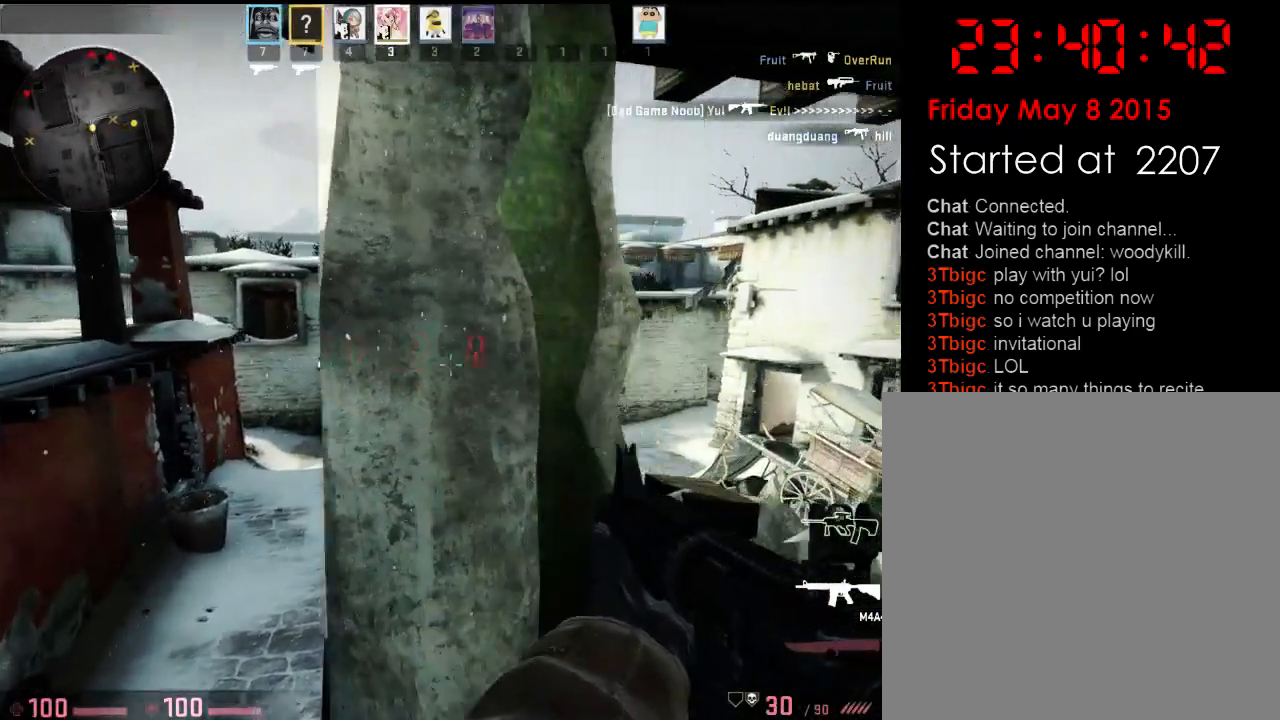
{"keys": [], "events": [[167, "w", "up"], [184, "a", "down"], [200, "d", "up"], [300, "a", "up"]]}
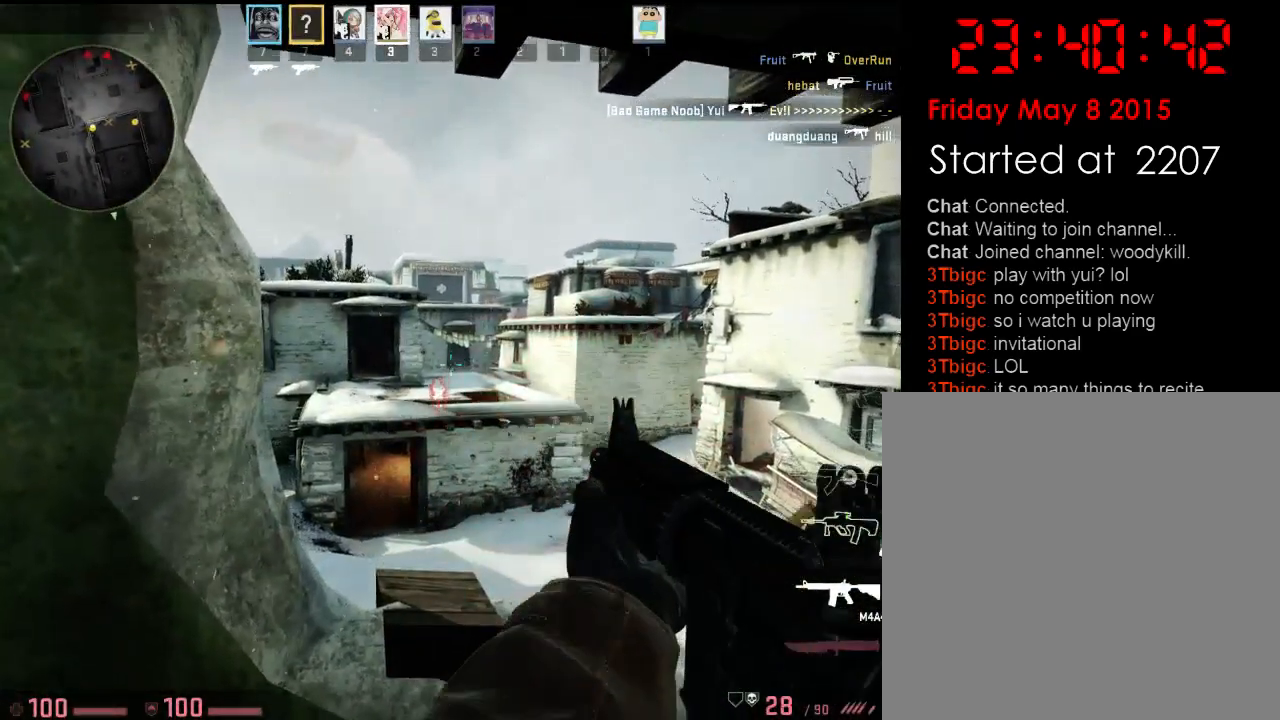
{"keys": ["d", "w"], "events": [[50, "s", "down"], [150, "a", "down"], [233, "s", "up"], [284, "a", "up"], [300, "d", "down"], [384, "w", "down"]]}
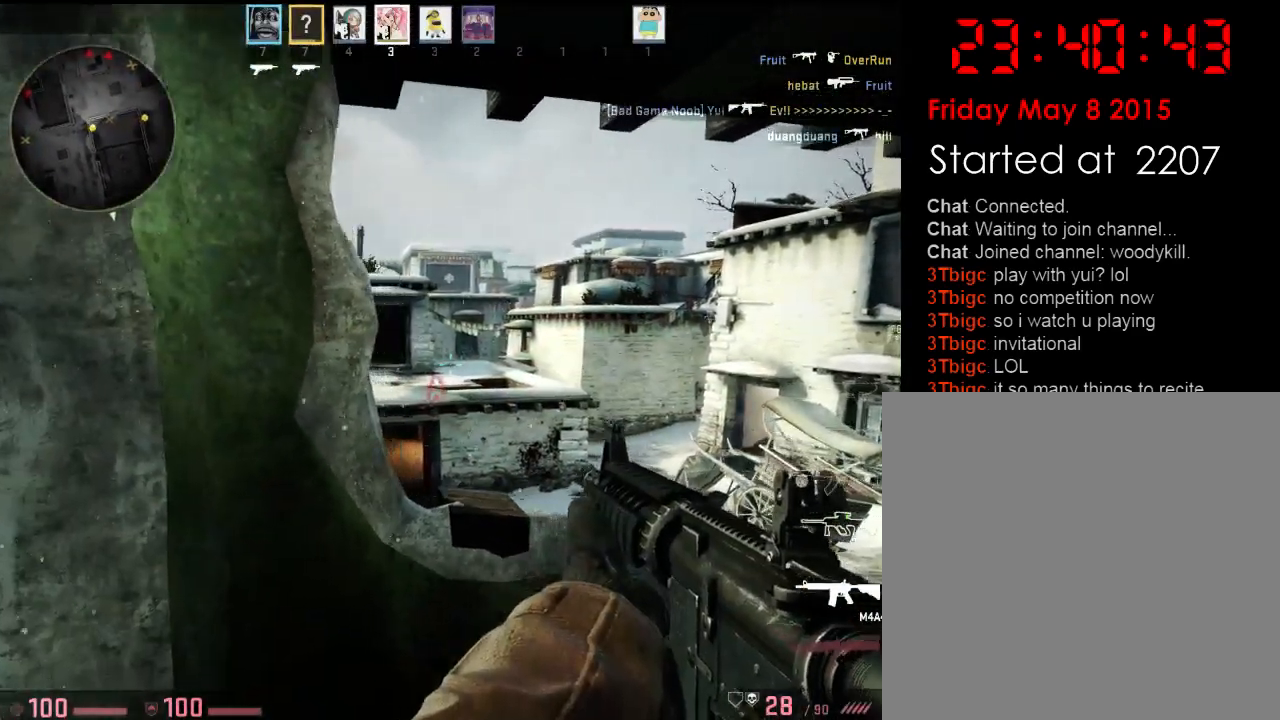
{"keys": ["a"], "events": [[33, "a", "down"], [100, "d", "up"], [100, "w", "up"], [233, "d", "down"], [250, "a", "up"], [400, "a", "down"], [484, "d", "up"]]}
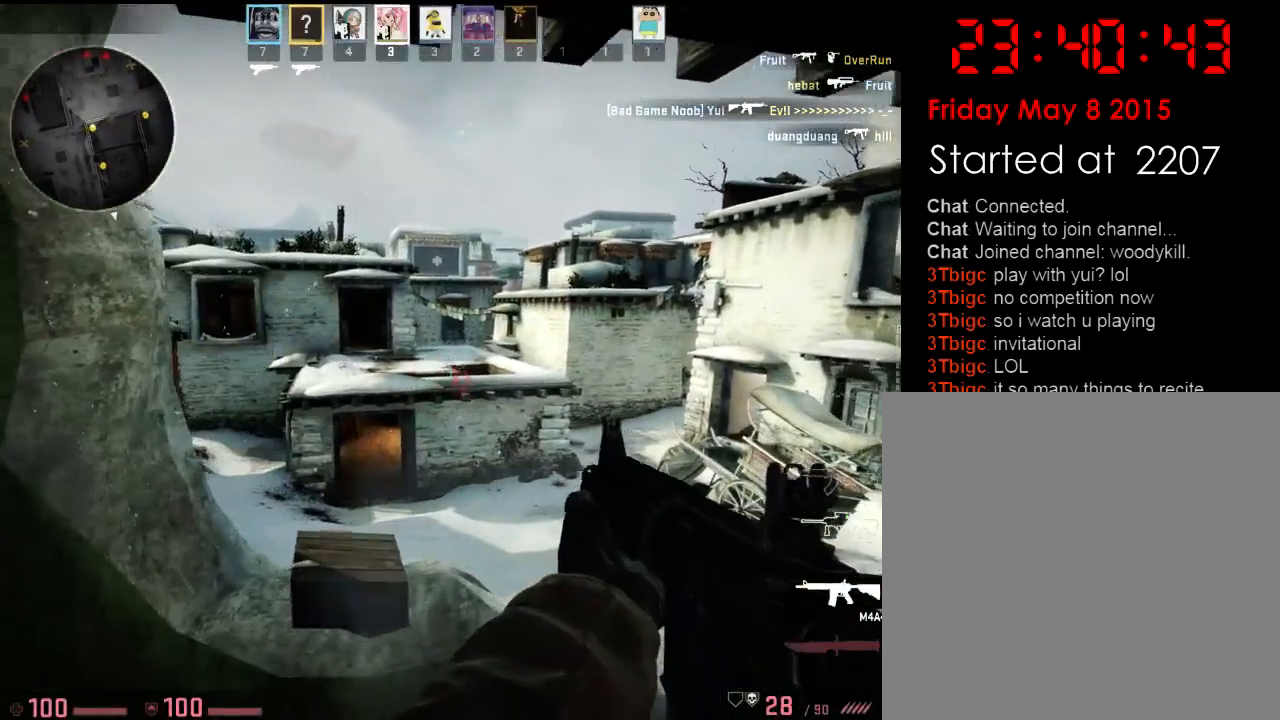
{"keys": ["d"], "events": [[50, "d", "down"], [66, "a", "up"], [250, "w", "down"], [400, "w", "up"]]}
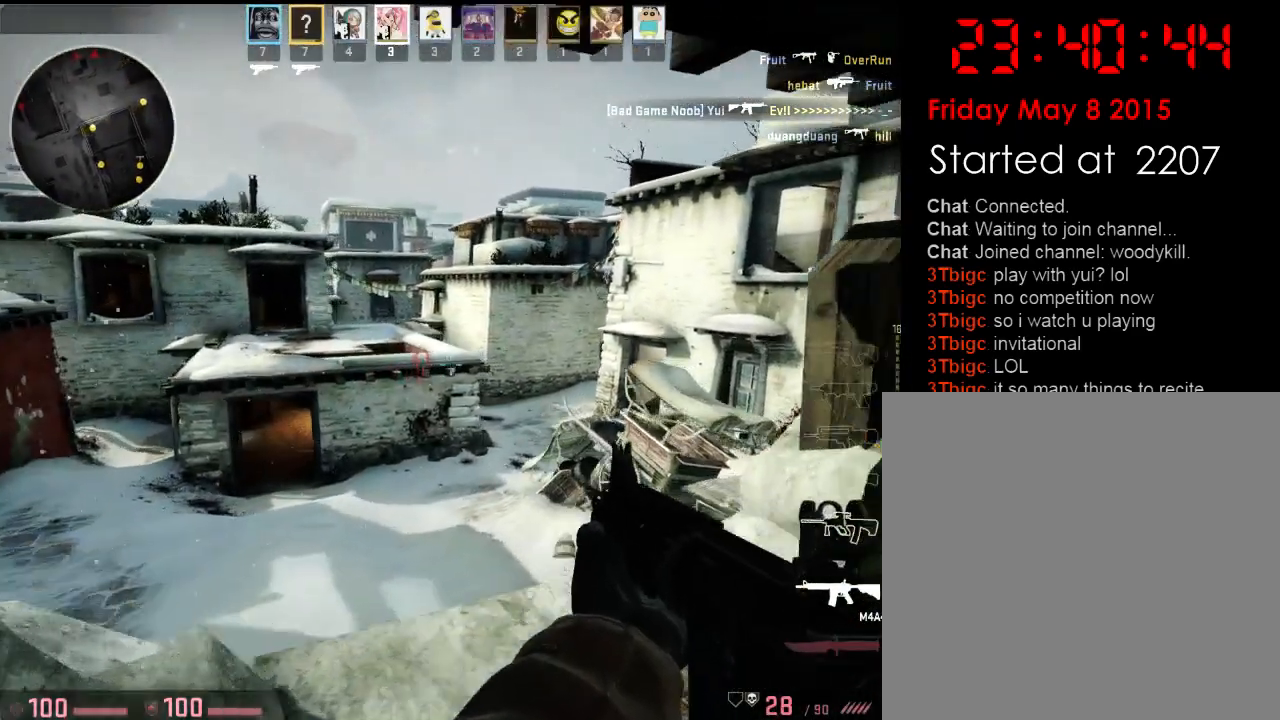
{"keys": ["d", "w"], "events": [[301, "a", "down"], [418, "a", "up"], [451, "w", "down"]]}
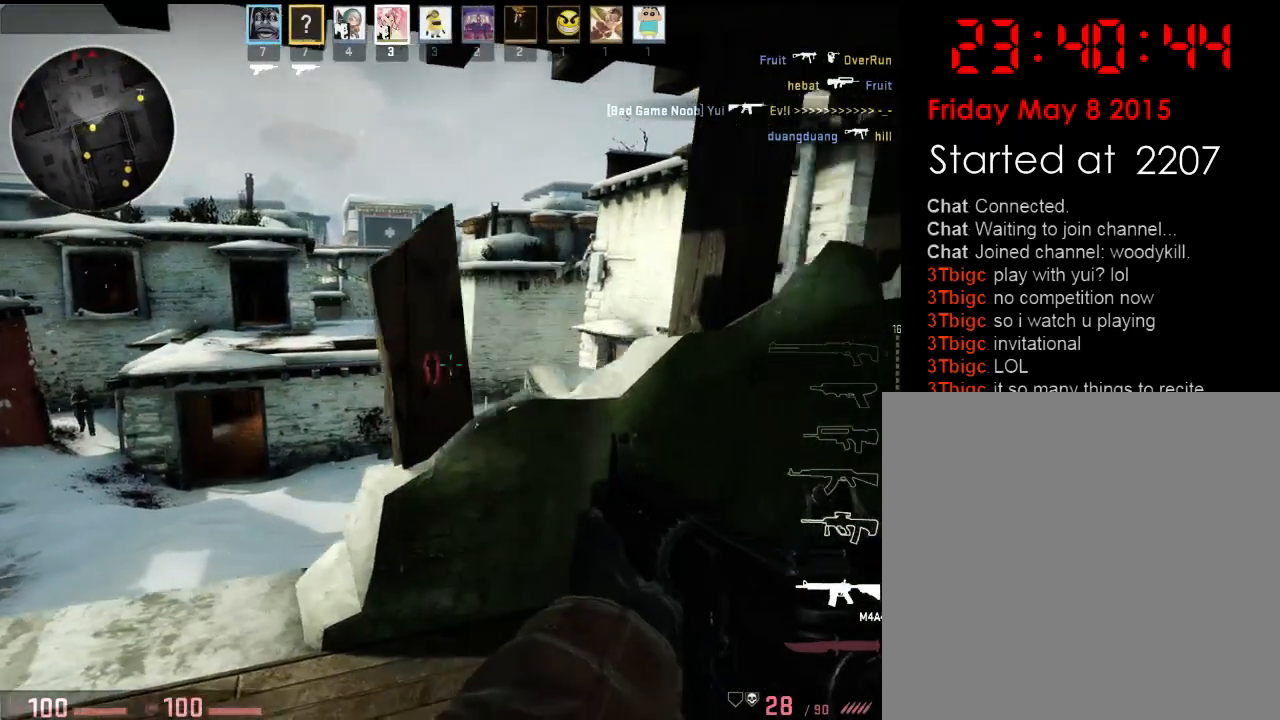
{"keys": ["a"], "events": [[100, "d", "up"], [184, "d", "down"], [317, "w", "up"], [384, "a", "down"], [401, "d", "up"]]}
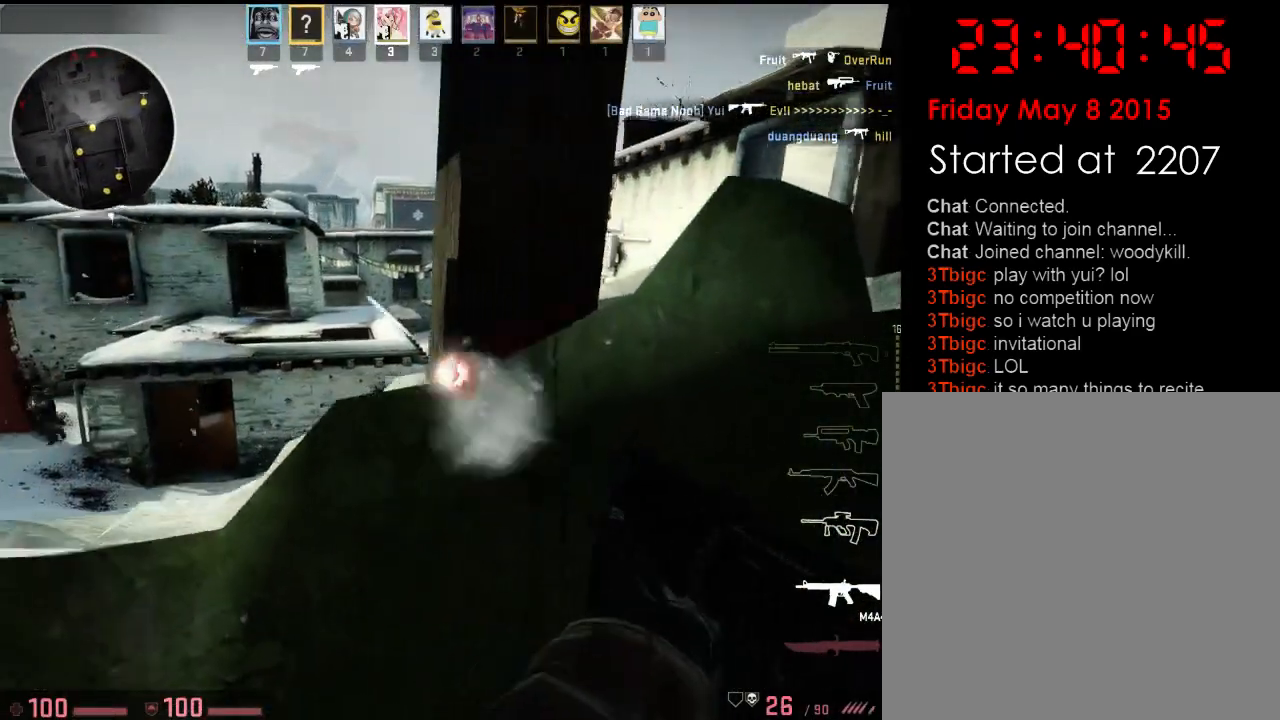
{"keys": [], "events": [[100, "a", "up"], [134, "d", "down"], [167, "a", "down"], [167, "d", "up"], [251, "a", "up"], [284, "d", "down"], [351, "d", "up"], [401, "a", "down"], [501, "a", "up"]]}
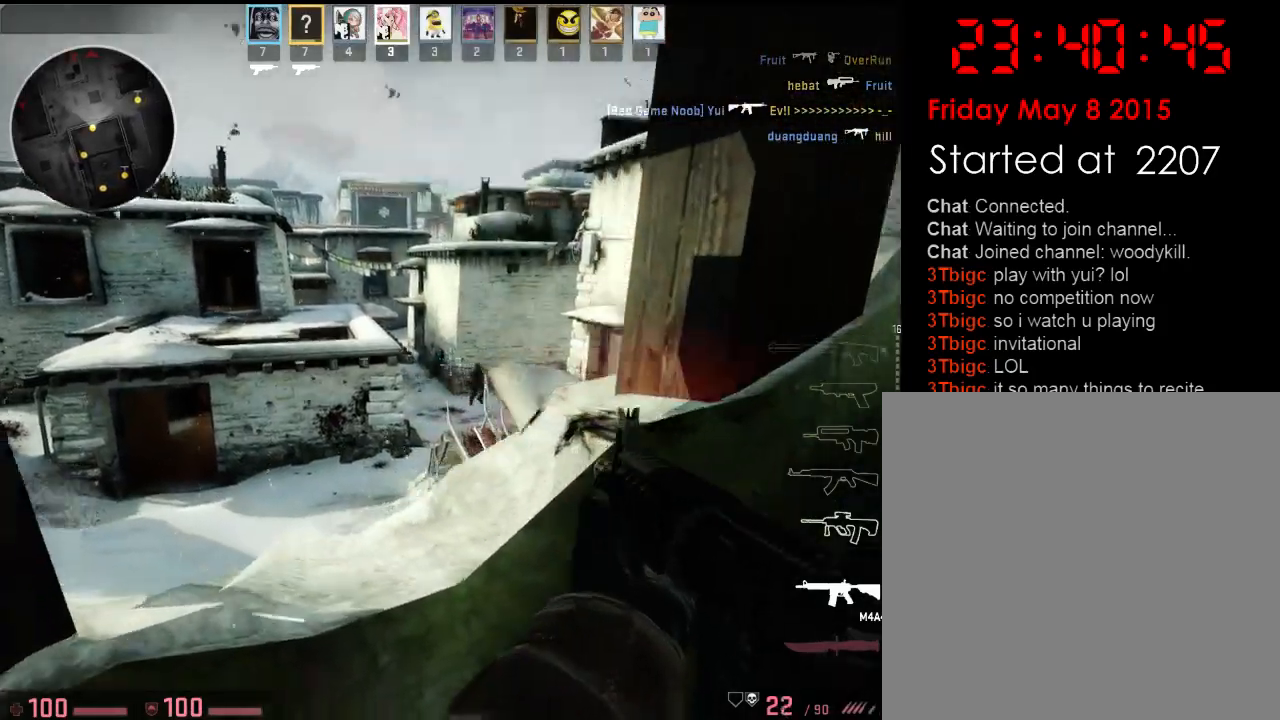
{"keys": ["d", "s"], "events": [[234, "d", "down"], [451, "s", "down"]]}
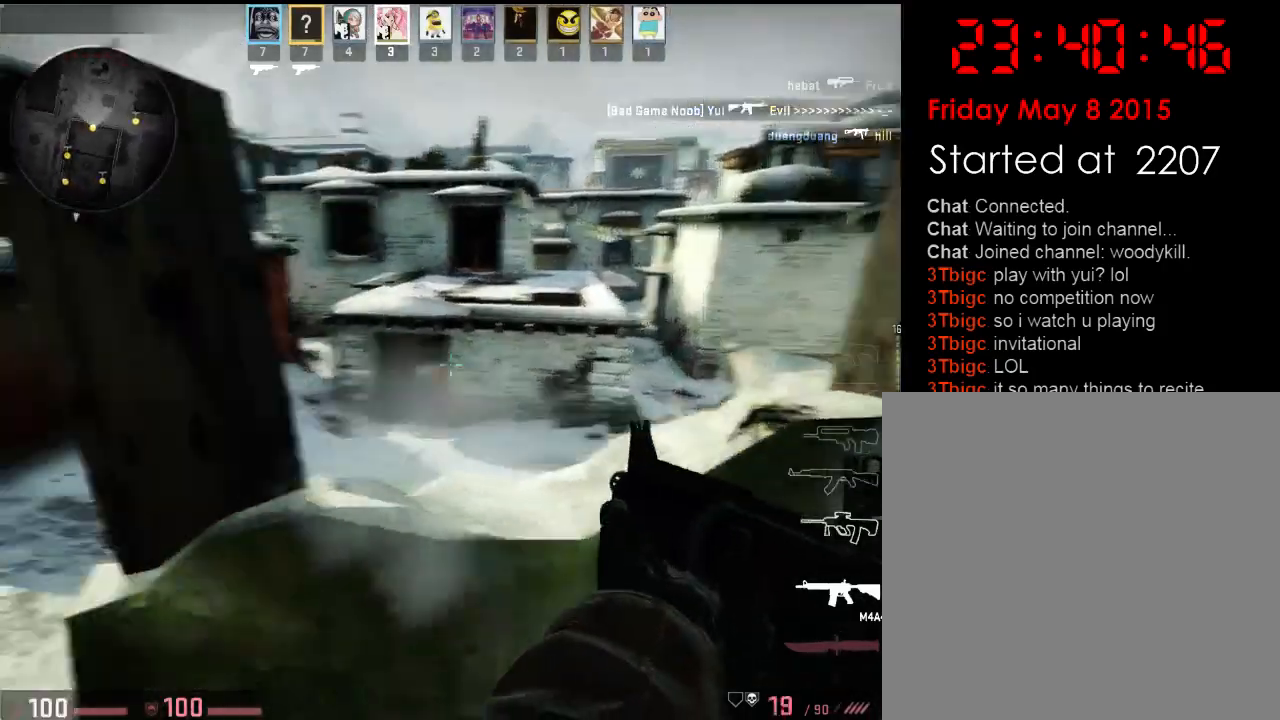
{"keys": ["a"], "events": [[167, "s", "up"], [267, "w", "down"], [284, "d", "up"], [317, "a", "down"], [434, "w", "up"]]}
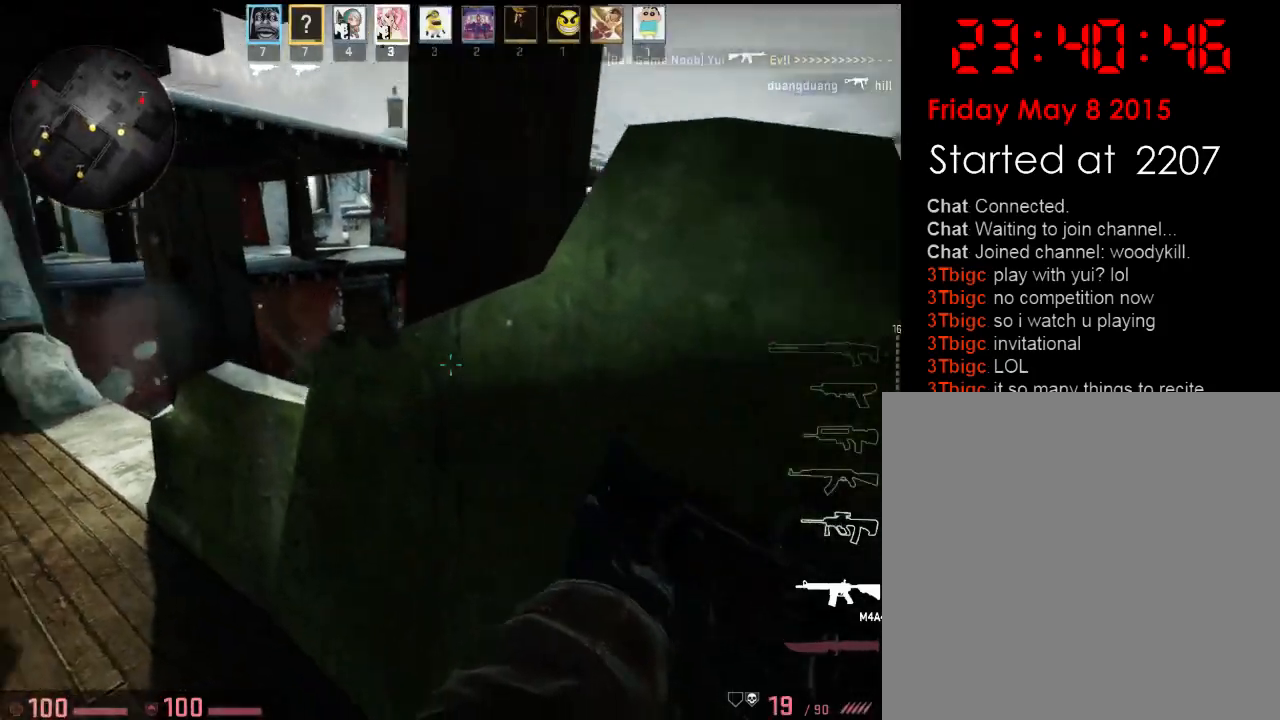
{"keys": ["a"], "events": [[217, "w", "down"], [250, "d", "down"], [350, "d", "up"], [384, "w", "up"]]}
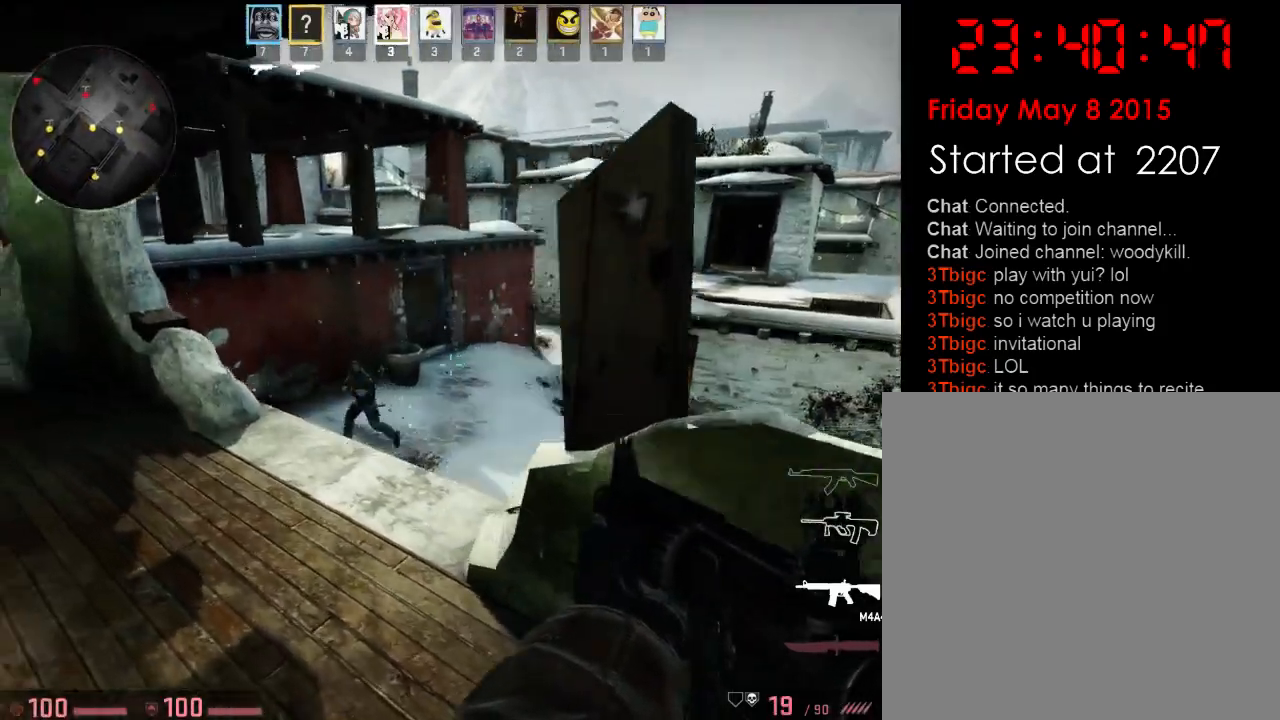
{"keys": ["a"], "events": [[16, "a", "up"], [16, "d", "down"], [150, "w", "down"], [167, "a", "down"], [200, "a", "up"], [267, "d", "up"], [400, "a", "down"], [450, "w", "up"]]}
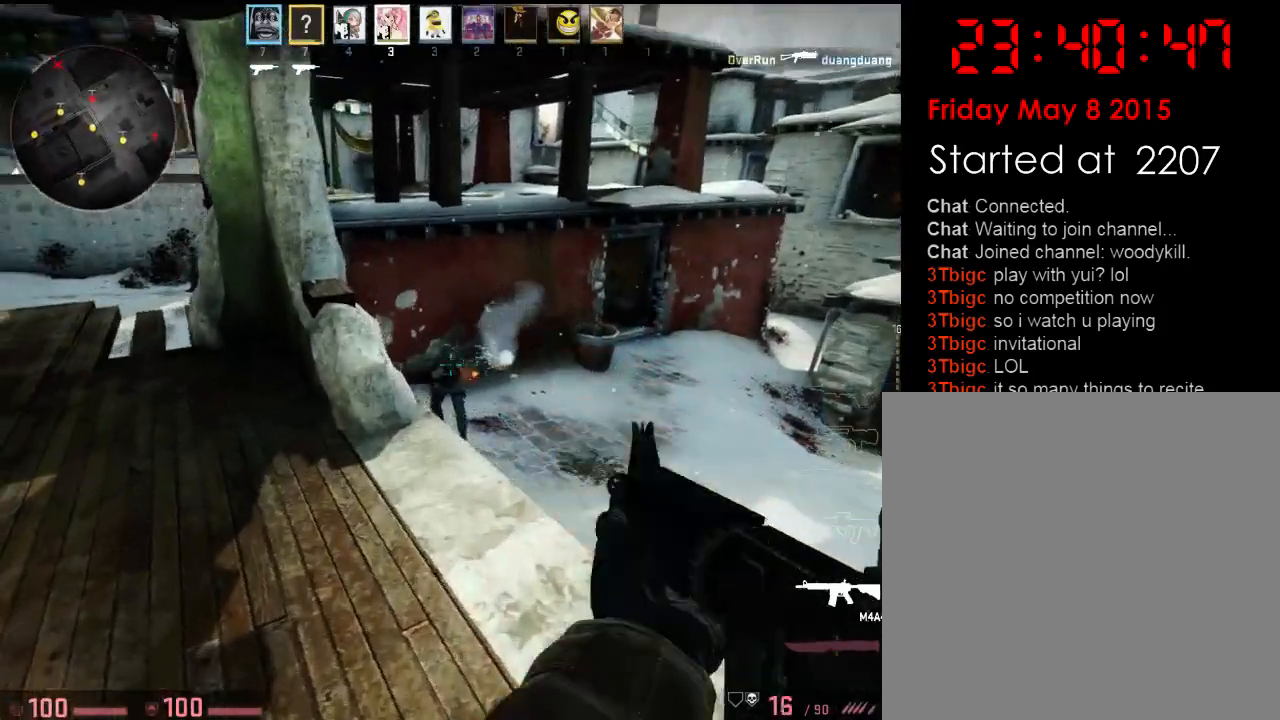
{"keys": ["a", "w"], "events": [[67, "a", "up"], [67, "d", "down"], [250, "a", "down"], [250, "d", "up"], [317, "a", "up"], [334, "d", "down"], [401, "a", "down"], [401, "d", "up"], [434, "w", "down"]]}
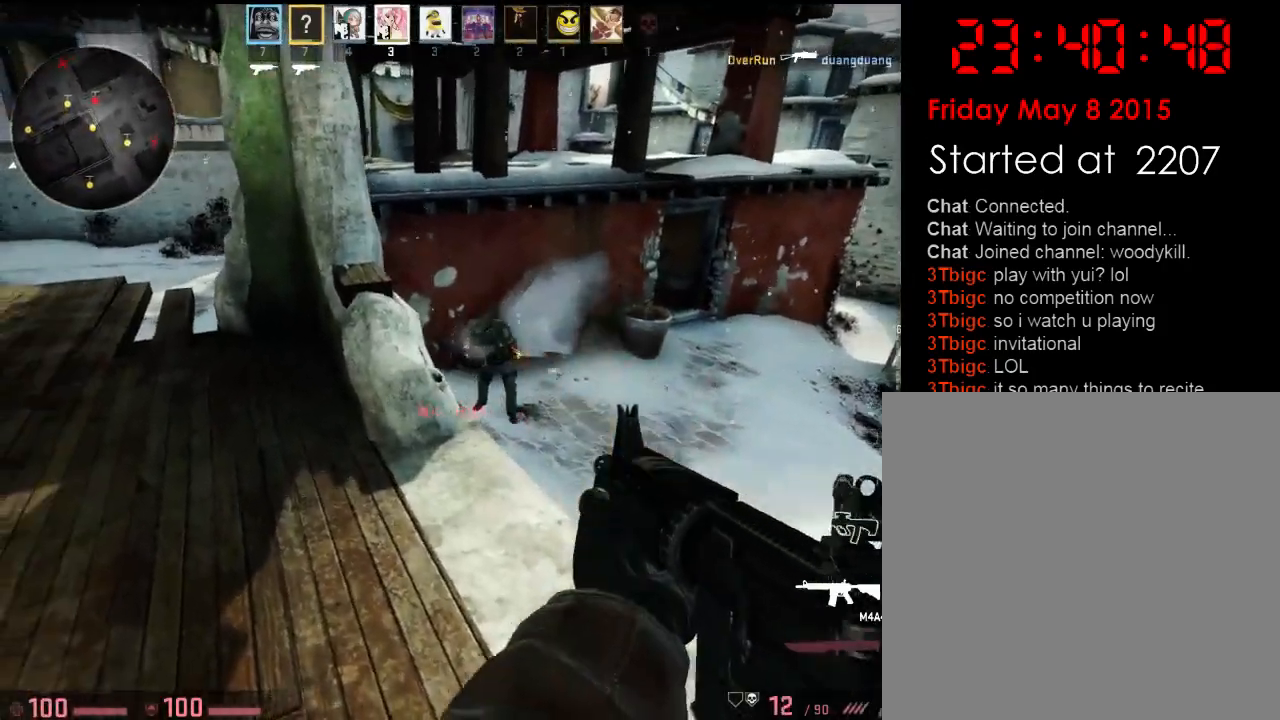
{"keys": ["a", "s"], "events": [[33, "a", "up"], [66, "d", "down"], [83, "w", "up"], [167, "a", "down"], [183, "d", "up"], [334, "s", "down"]]}
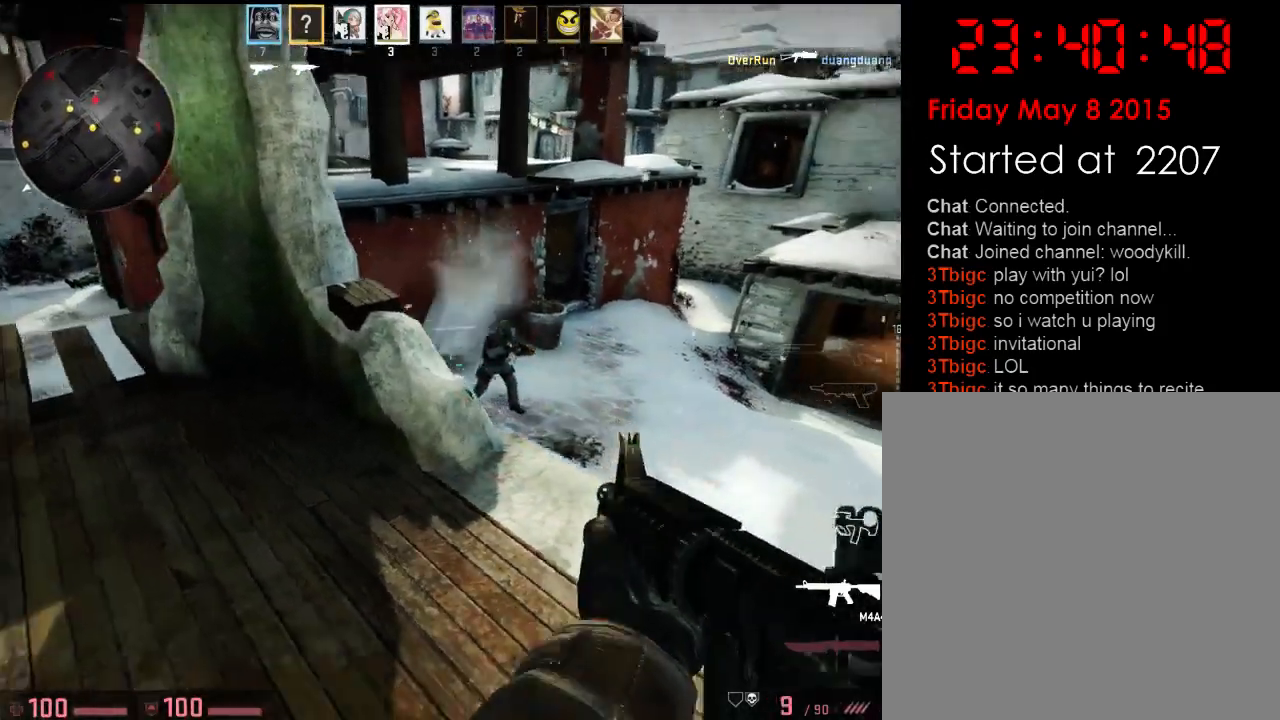
{"keys": [], "events": [[33, "s", "up"], [116, "a", "up"], [116, "d", "down"], [183, "w", "down"], [333, "w", "up"], [384, "a", "down"], [384, "d", "up"], [467, "a", "up"]]}
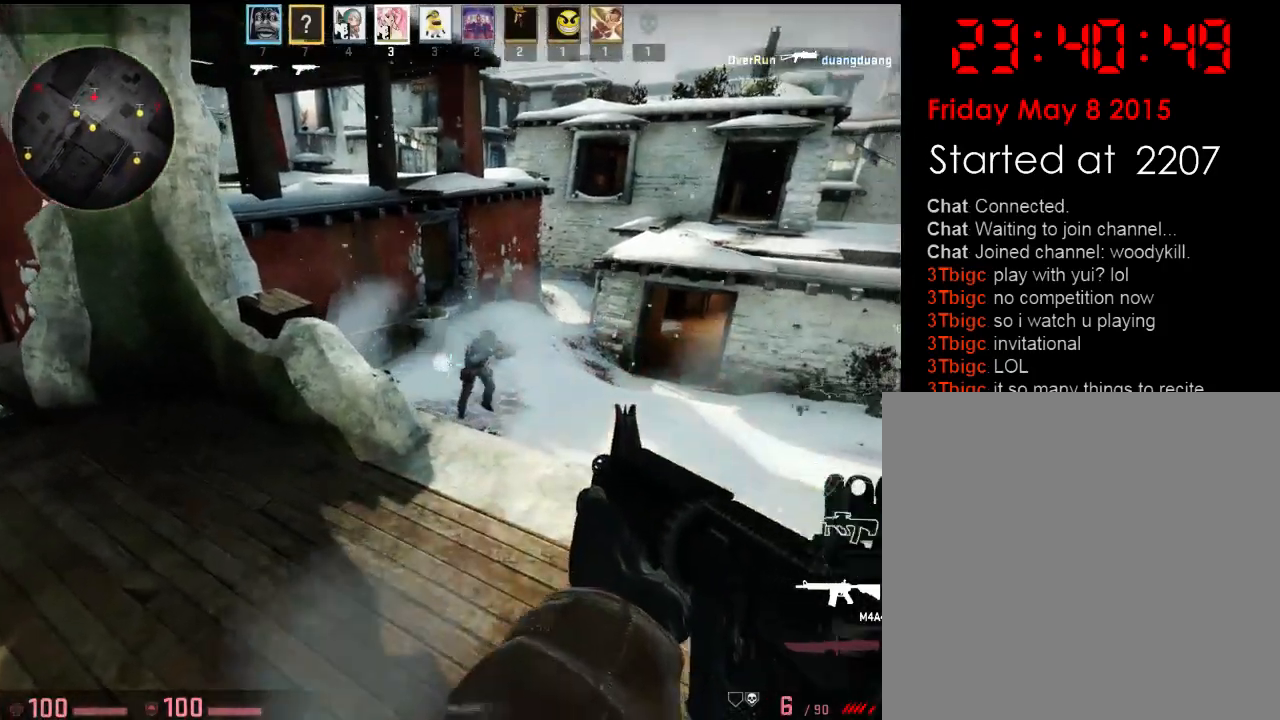
{"keys": ["s"], "events": [[418, "s", "down"], [451, "d", "down"], [485, "d", "up"]]}
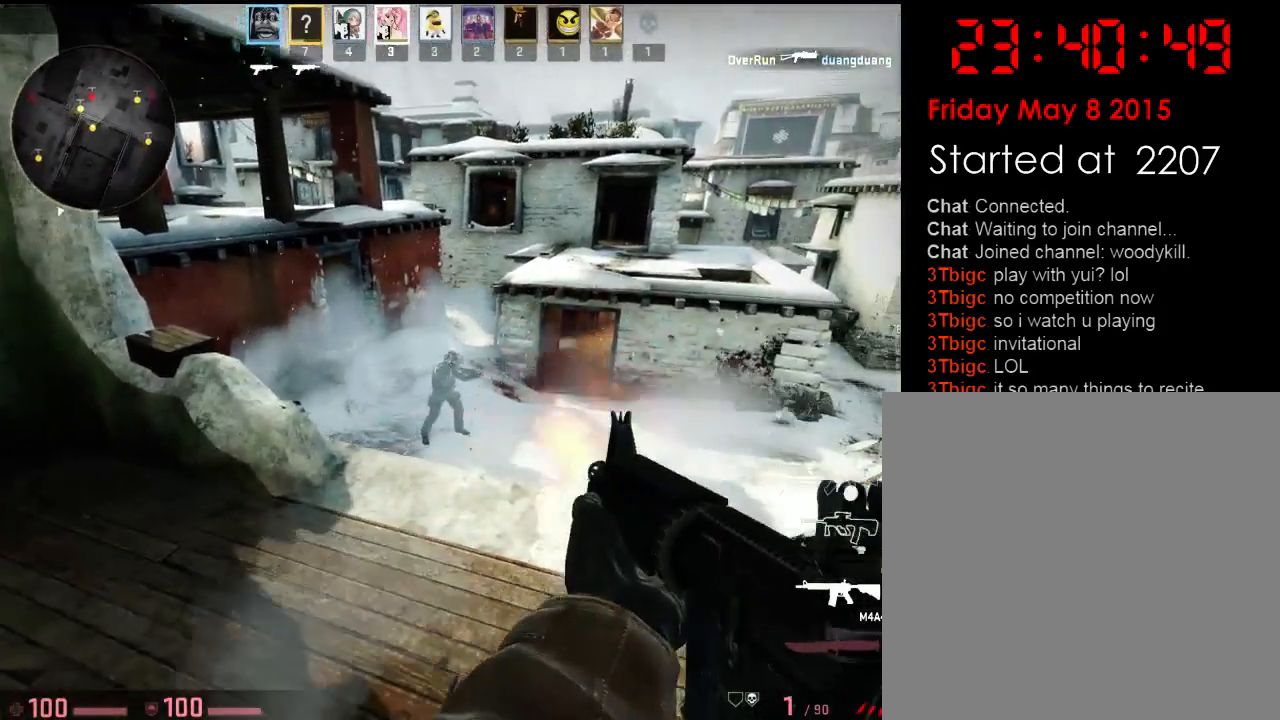
{"keys": ["d"], "events": [[67, "d", "down"], [151, "s", "up"], [167, "d", "up"], [184, "d", "down"], [318, "w", "down"], [384, "w", "up"]]}
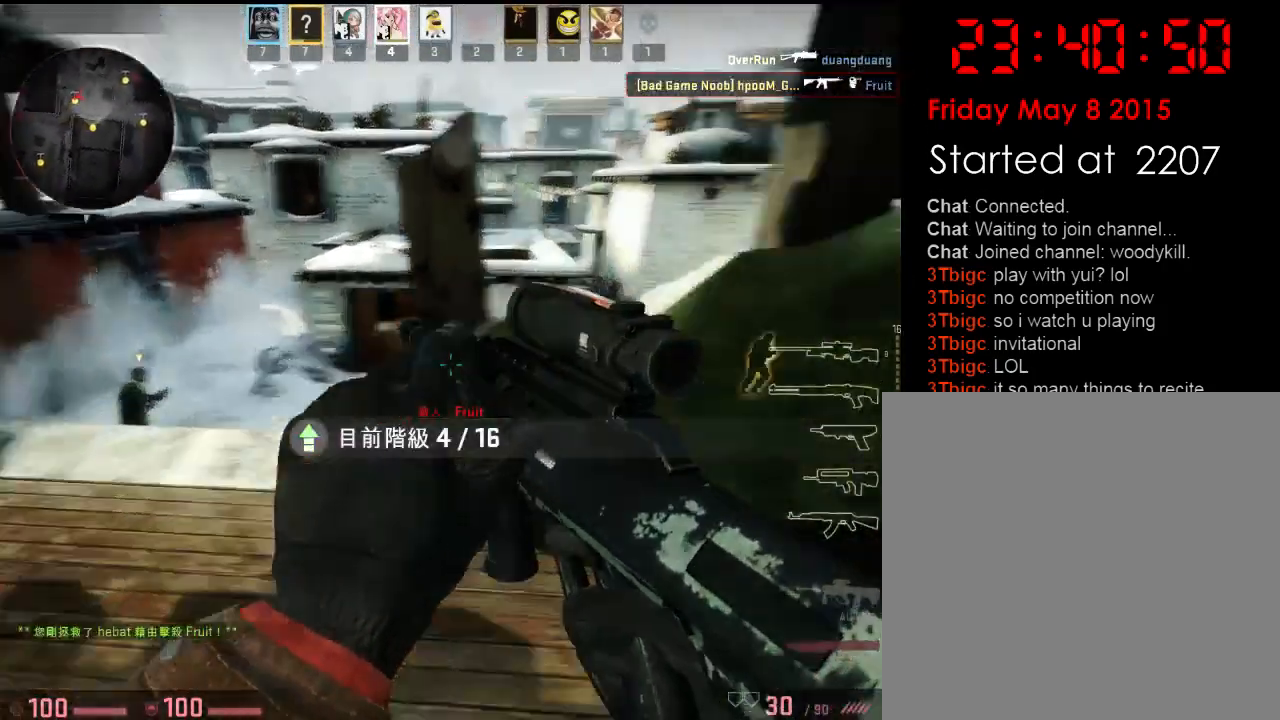
{"keys": ["w"], "events": [[17, "w", "down"], [84, "d", "up"], [317, "d", "down"], [468, "d", "up"]]}
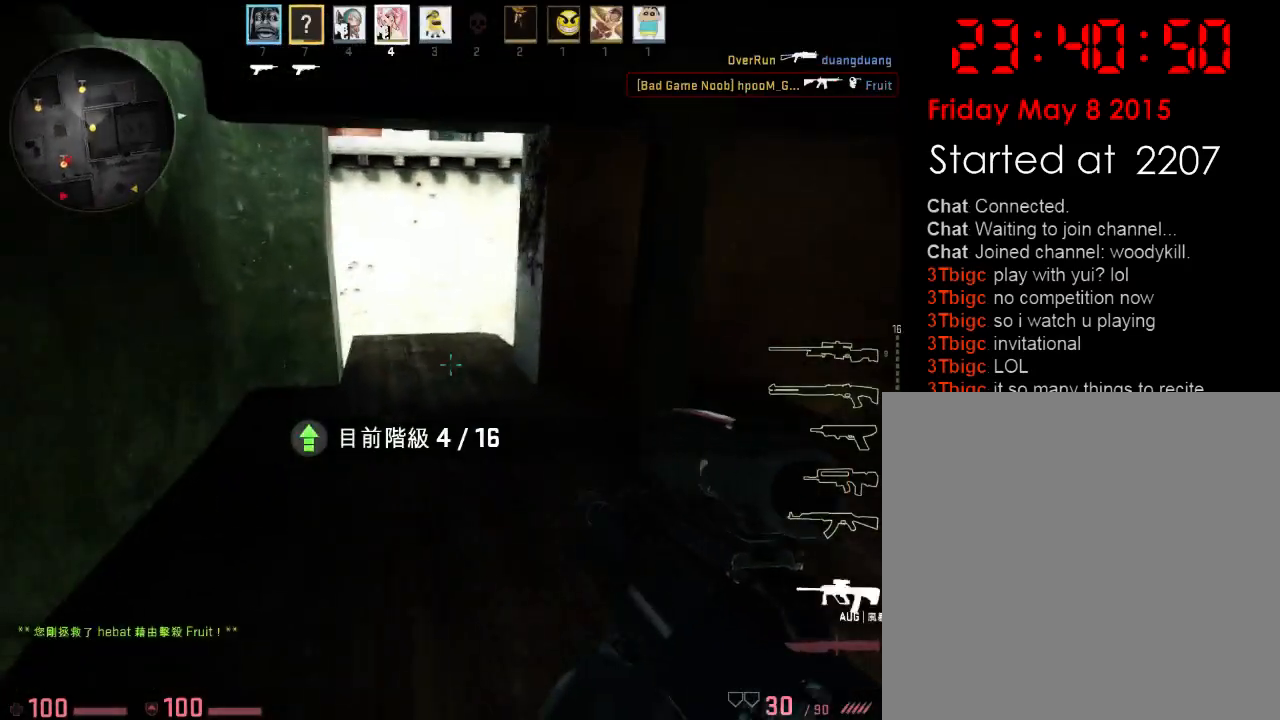
{"keys": ["d", "w"], "events": [[501, "d", "down"]]}
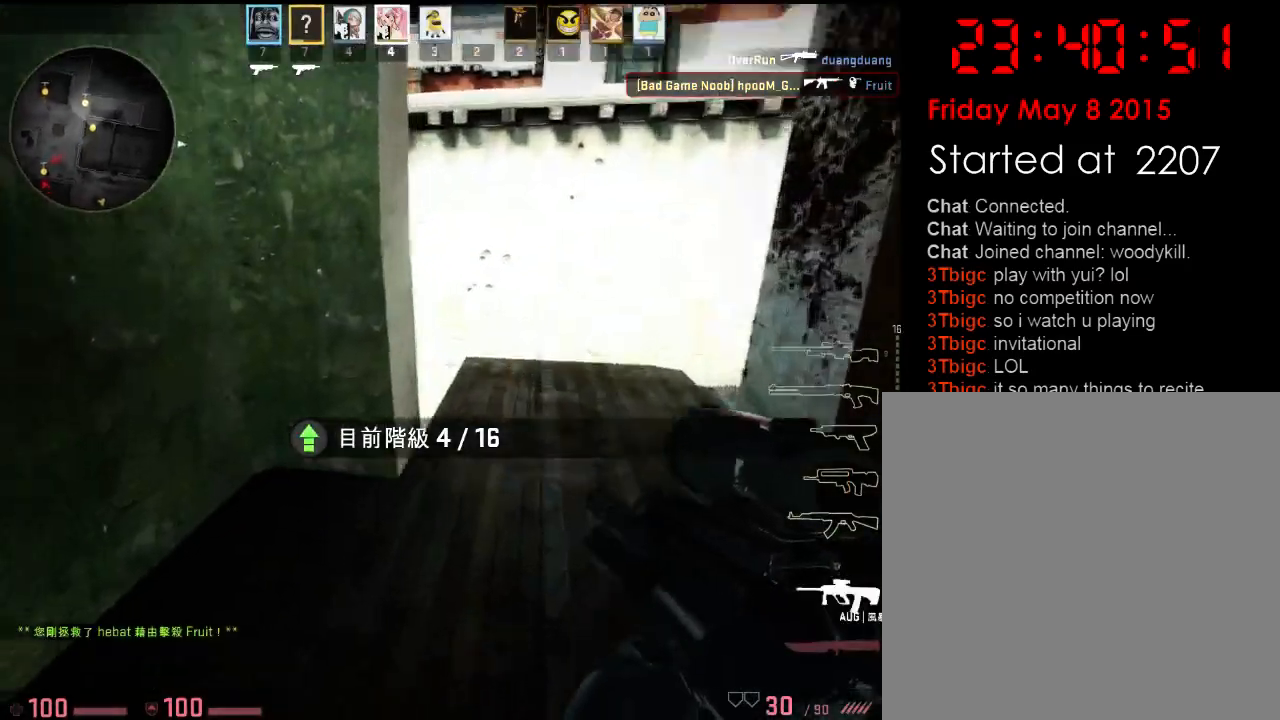
{"keys": ["d", "w"], "events": []}